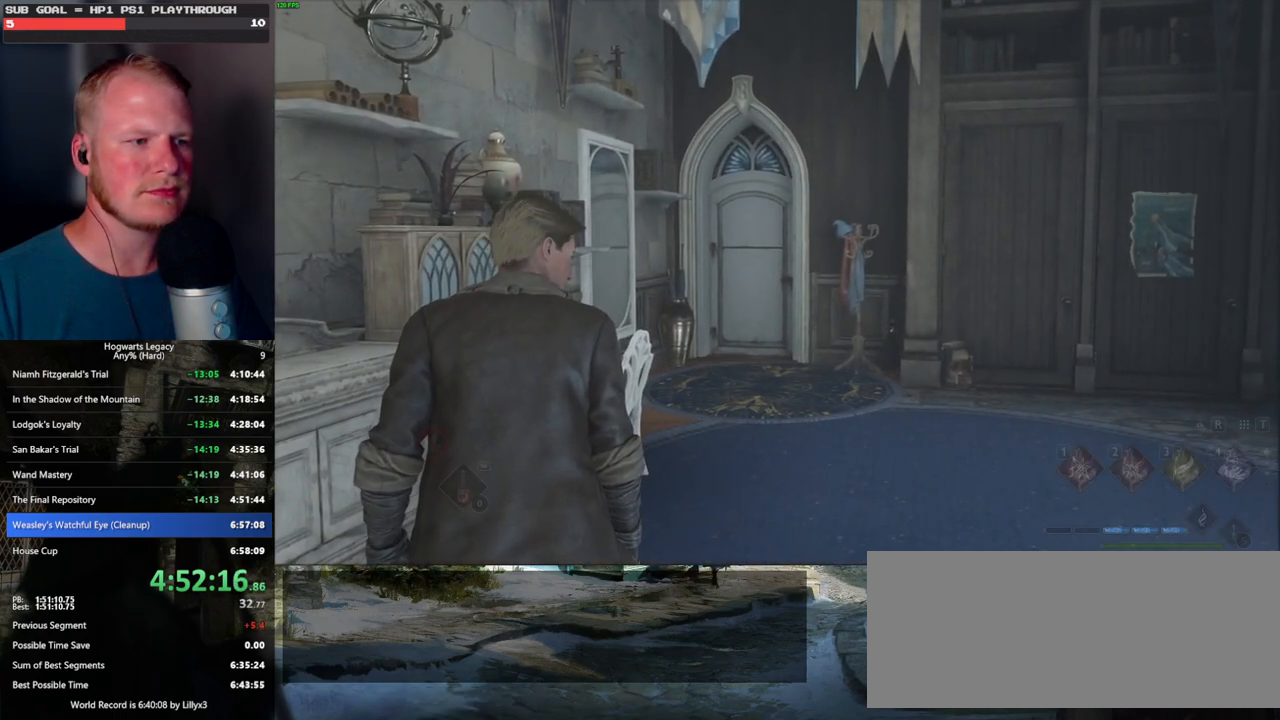
Gameplay with keyboard and mouse; each line is a JSON object with the keys and mouse buttons held at the frame after it. "events" lists presses ("down") and releases ("up") of ".", "/", "0", "1", "2", "3", "4", "5", "6", "7", "8", "9", "a", "alt_l", "alt_r", "b", "backslash", "backspace", "c", "caps_lock", "comma", "ctrl_l", "ctrl_r", "d", "e", "equals", "escape", "f", "f1", "f10", "f11", "f12", "f2", "f3", "f4", "f5", "f6", "f7", "f8", "f9", "g", "h", "i", "j", "k", "l", "lbracket", "m", "minus", "n", "o", "p", "q", "quote", "r", "rbracket", "return", "s", "semicolon", "shift_l", "shift_r", "space", "super", "t", "tab", "tilde", "u", "v", "w", "x", "y", "z", "mouse_left", "mouse_wheel", "mouse_right", "mouse_mb4" and "mouse_mb5" between this image and that frame as [ms after this image, input, new state], when the widget could be followed in between. "mouse_left", "mouse_wheel", "mouse_right", "mouse_mb4", "mouse_mb5" = the "left", "wheel", "right", "mb4", "mb5" buttons of the "mouse" list. No other keys are recorded. "wheel" means that the mouse wheel is clicked or scrolled. Mouse movement is not recorded.
{"keys": ["space"], "mouse": [], "events": [[300, "space", "down"]]}
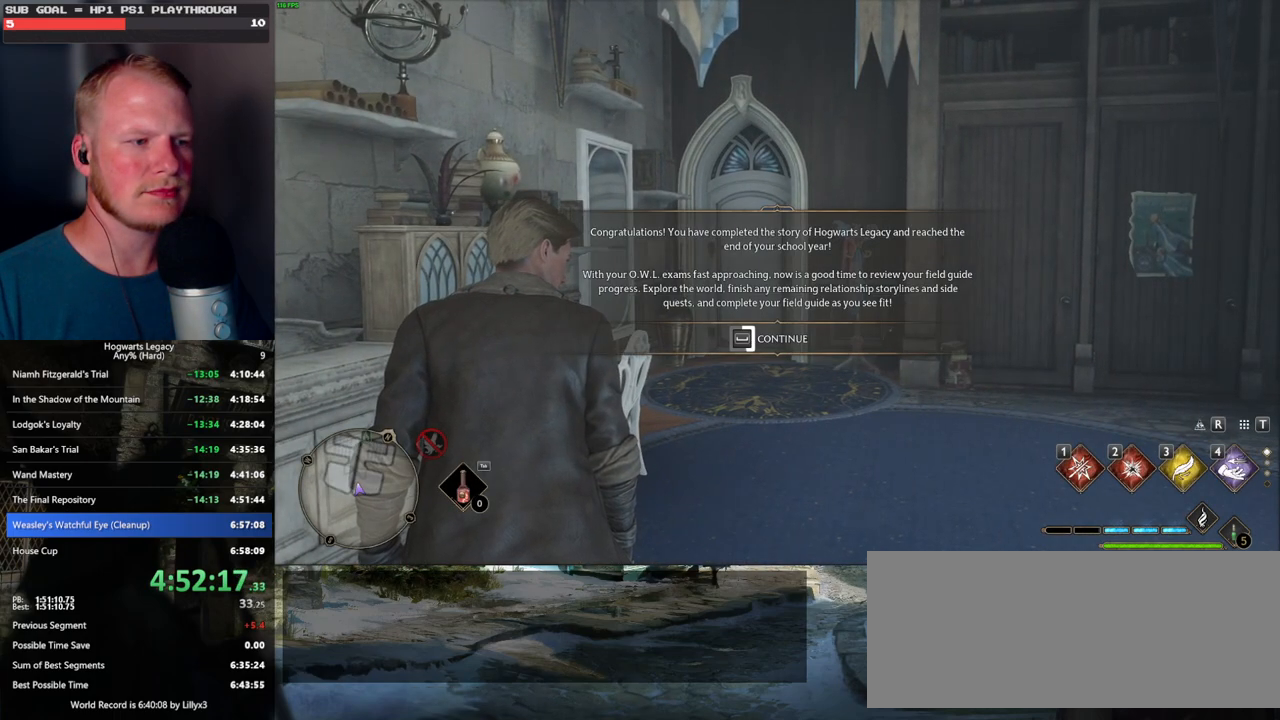
{"keys": ["space"], "mouse": [], "events": []}
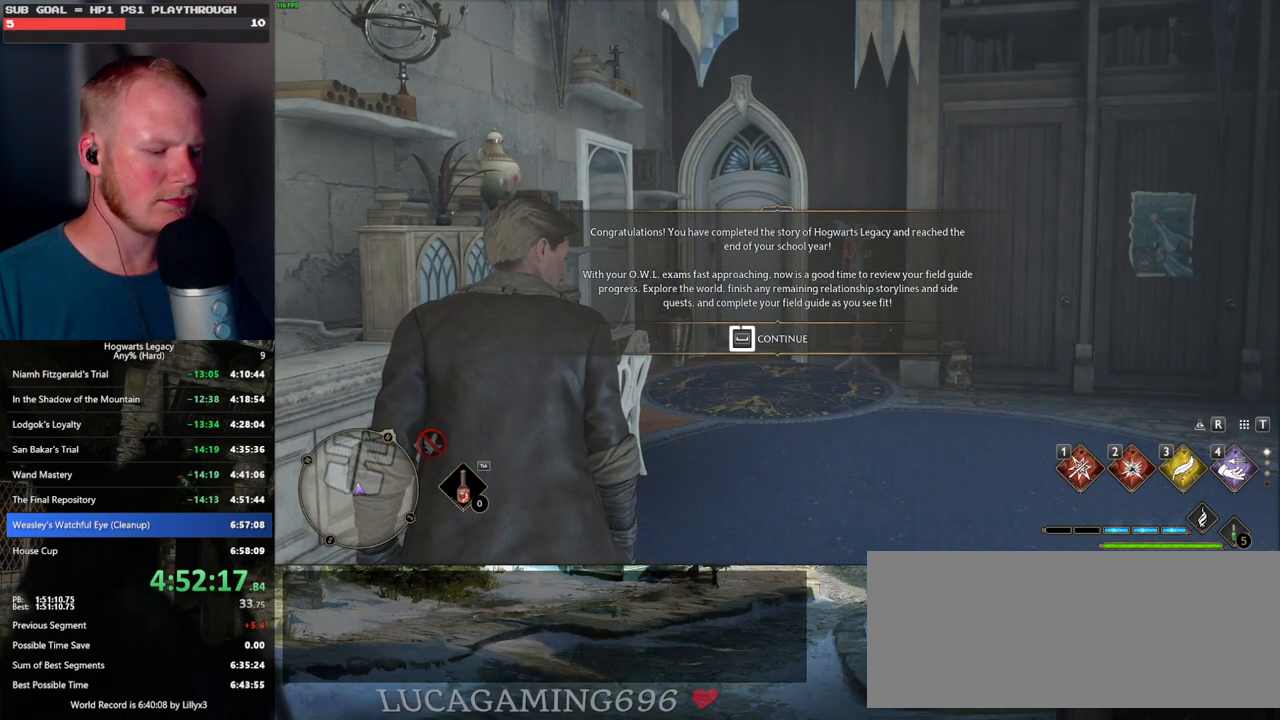
{"keys": ["space"], "mouse": [], "events": []}
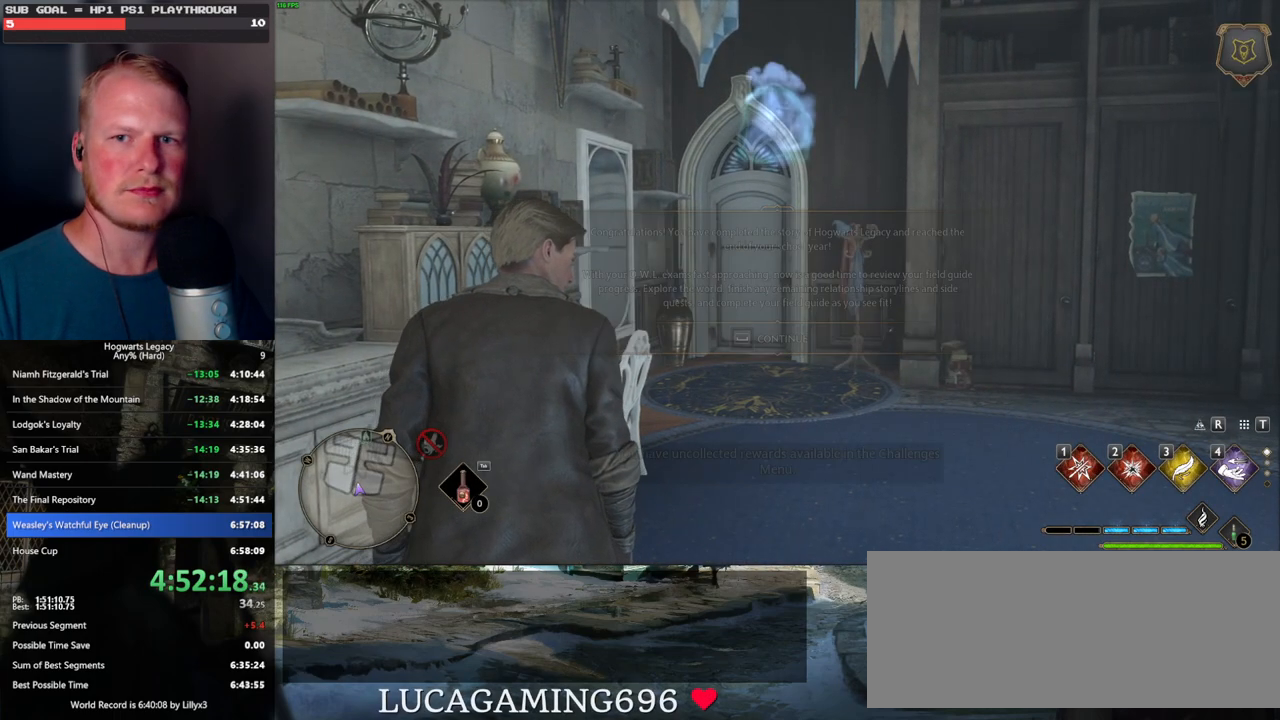
{"keys": [], "mouse": [], "events": [[134, "space", "up"], [267, "m", "down"], [367, "m", "up"]]}
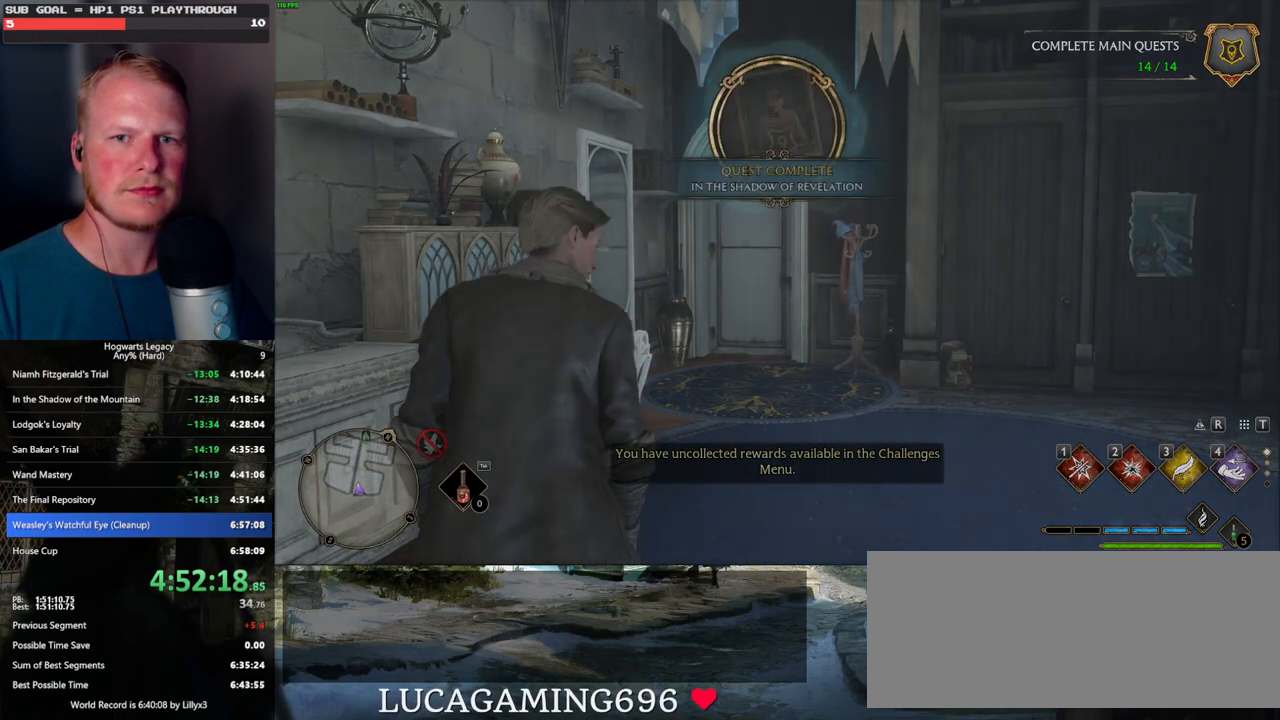
{"keys": [], "mouse": [], "events": []}
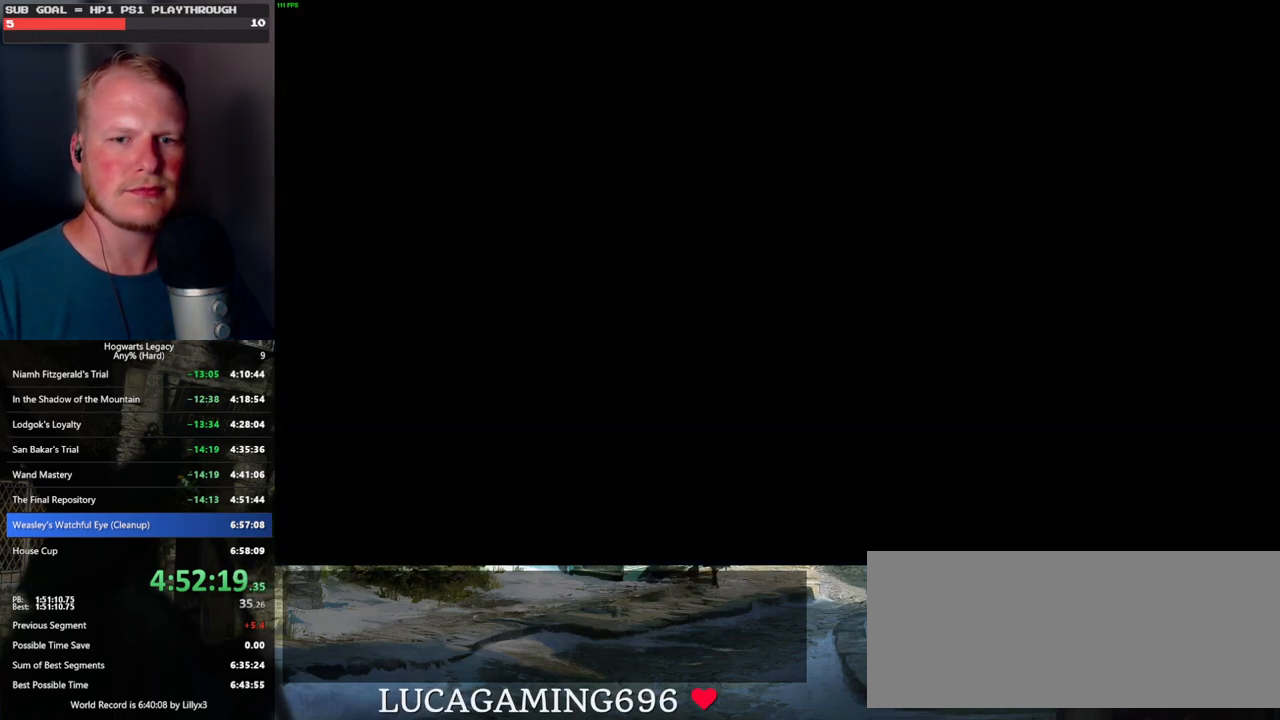
{"keys": [], "mouse": [], "events": []}
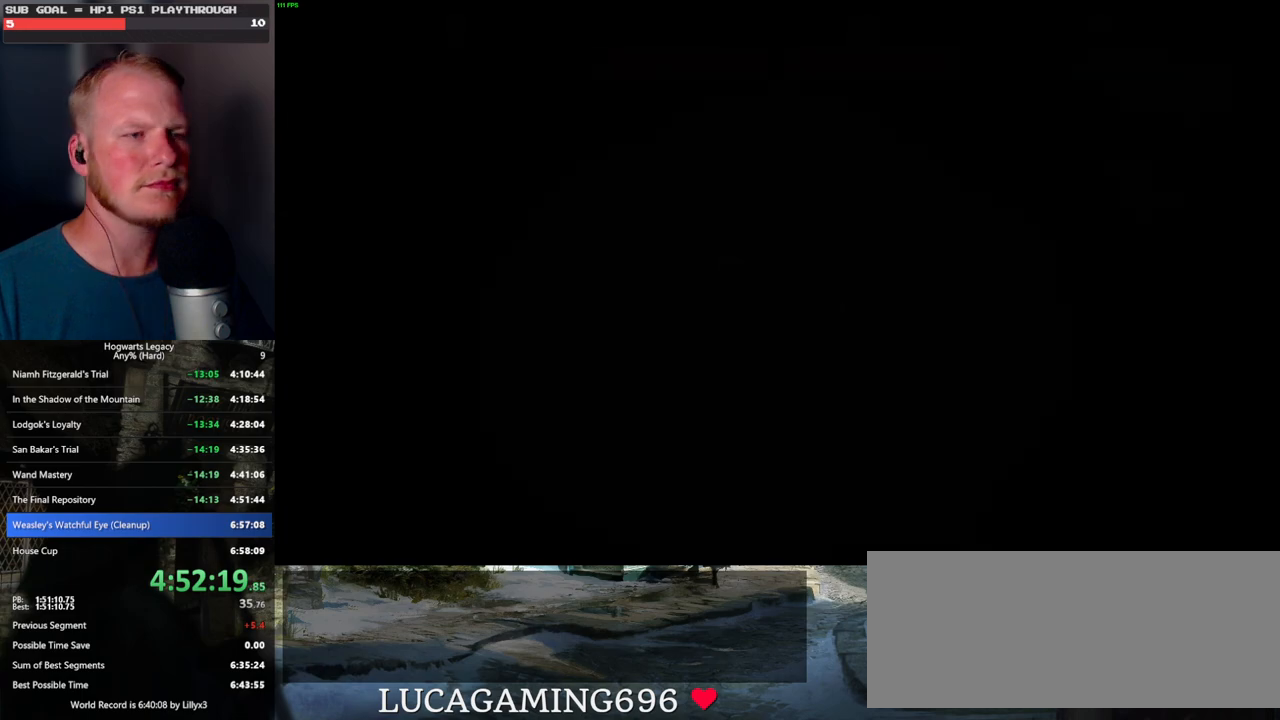
{"keys": ["z"], "mouse": [], "events": [[434, "z", "down"]]}
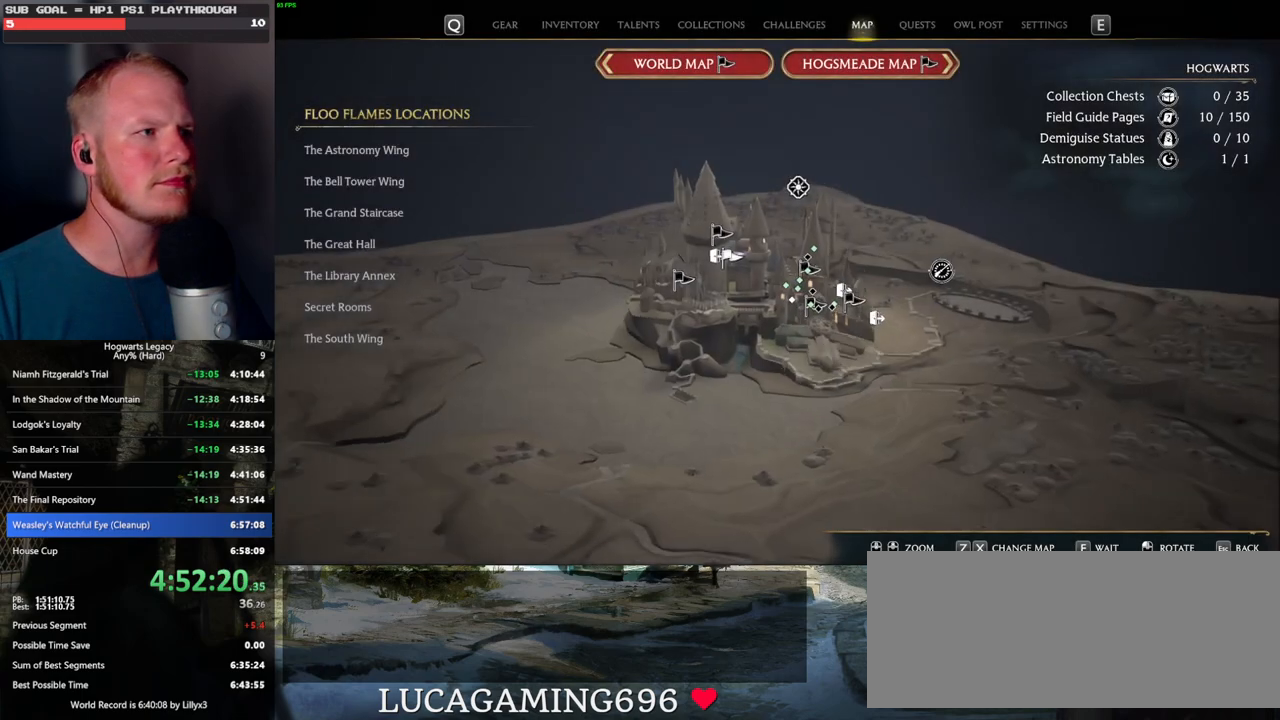
{"keys": [], "mouse": [], "events": [[50, "z", "up"], [167, "z", "down"], [250, "z", "up"], [367, "z", "down"], [450, "z", "up"]]}
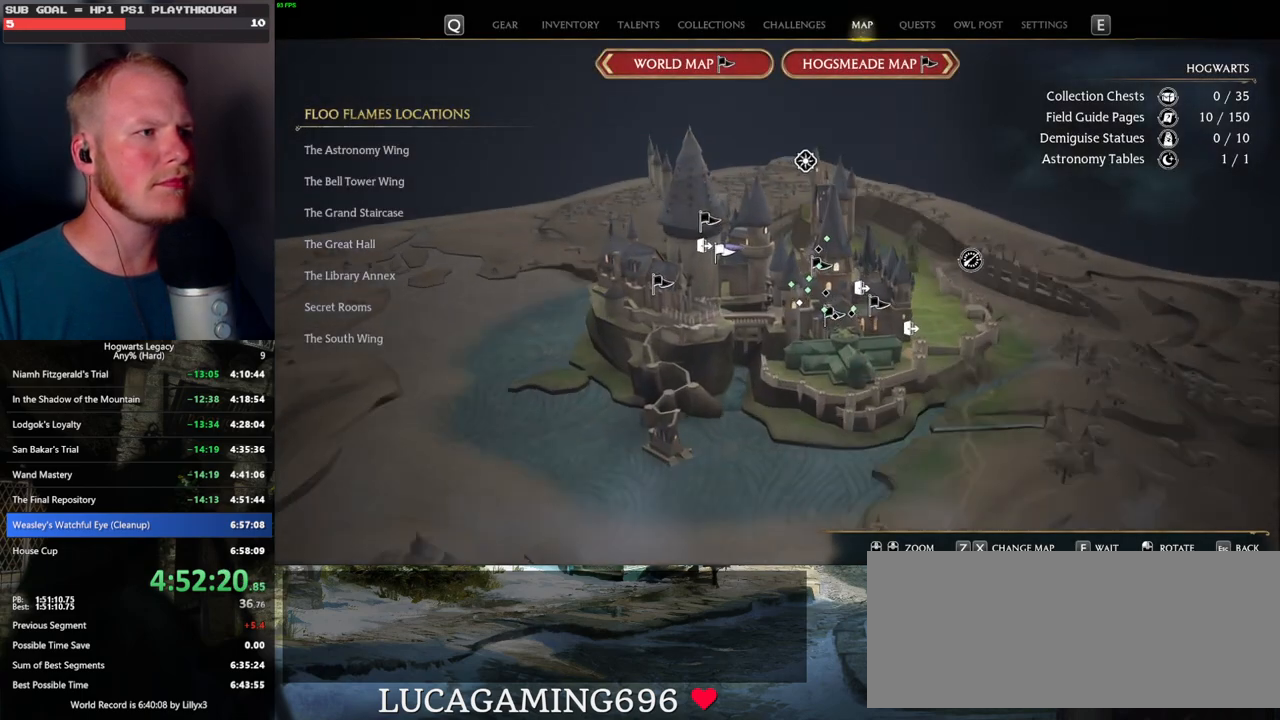
{"keys": [], "mouse": [], "events": [[50, "z", "down"], [134, "z", "up"]]}
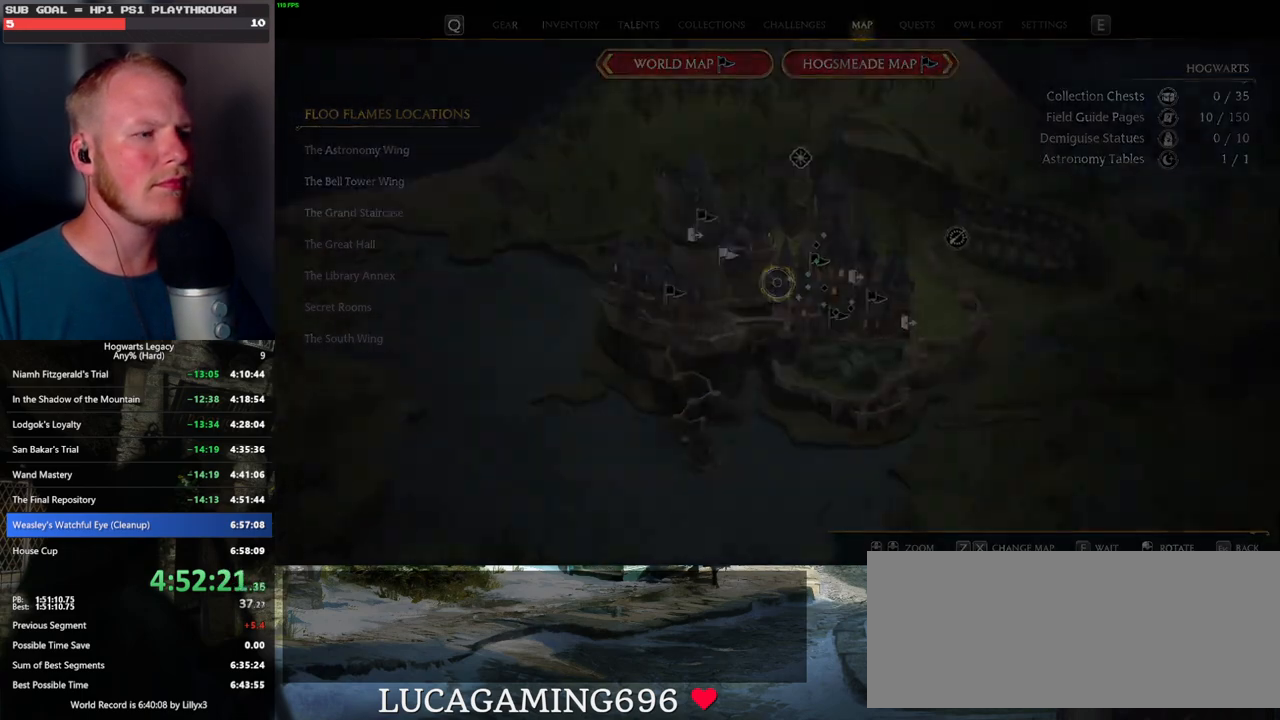
{"keys": [], "mouse": ["left"], "events": [[484, "mouse_left", "down"]]}
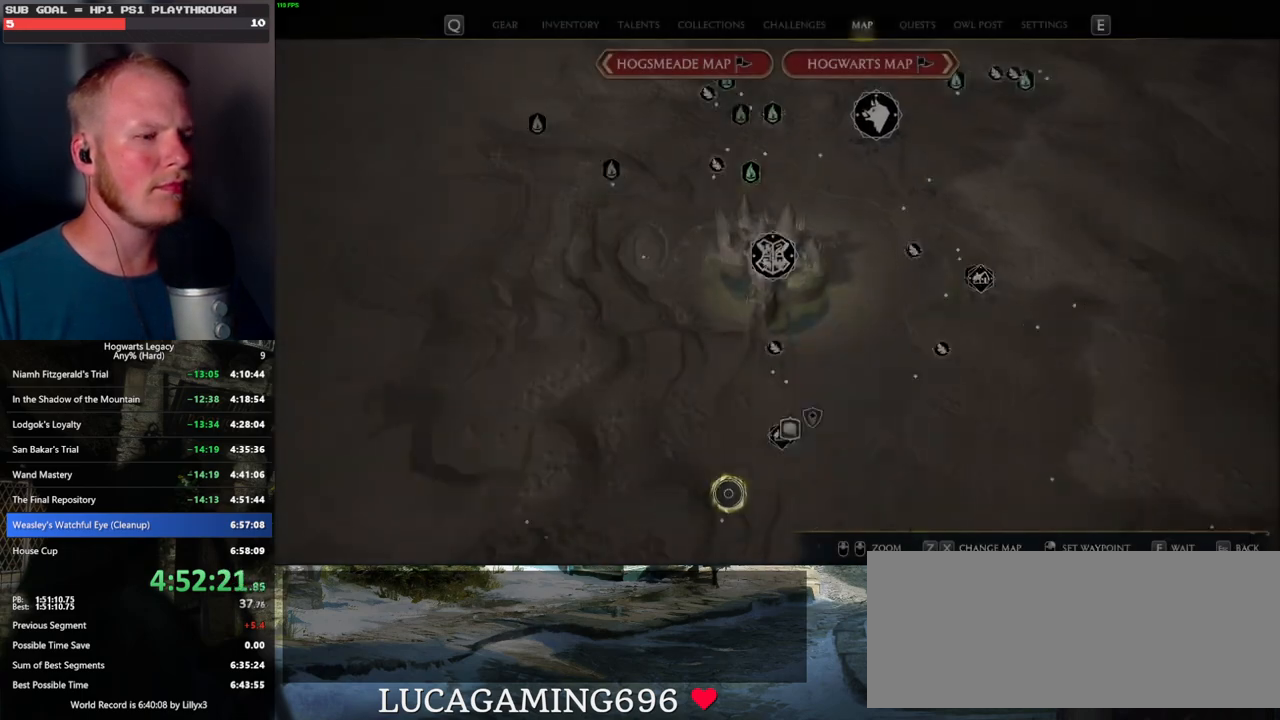
{"keys": [], "mouse": [], "events": [[434, "mouse_left", "up"]]}
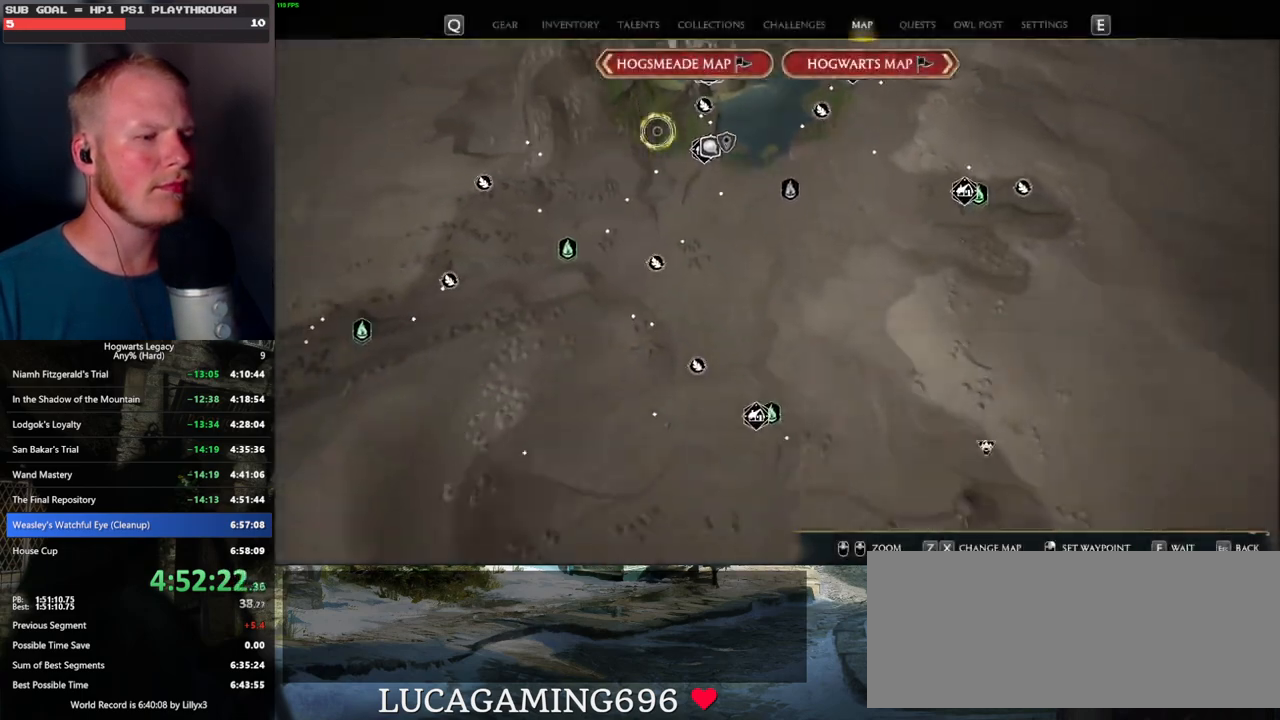
{"keys": [], "mouse": ["left"], "events": [[400, "mouse_left", "down"]]}
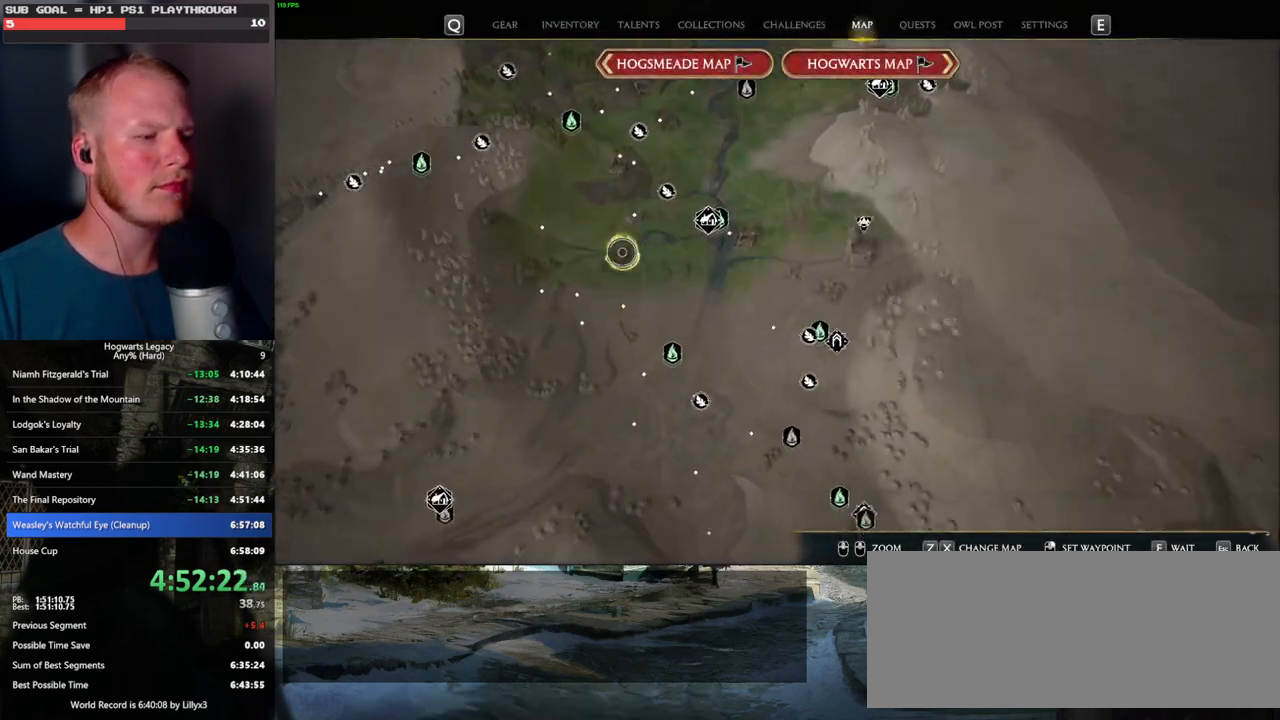
{"keys": [], "mouse": [], "events": [[384, "mouse_left", "up"]]}
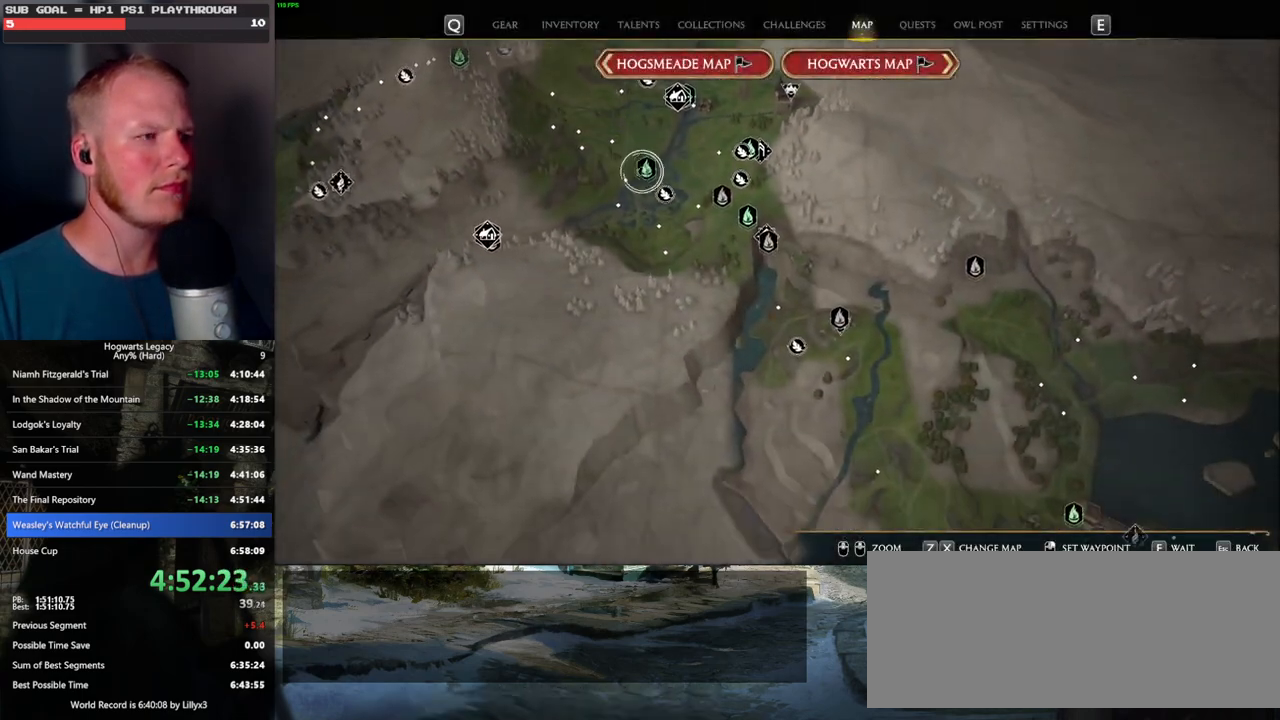
{"keys": [], "mouse": [], "events": [[150, "mouse_left", "down"], [267, "mouse_left", "up"]]}